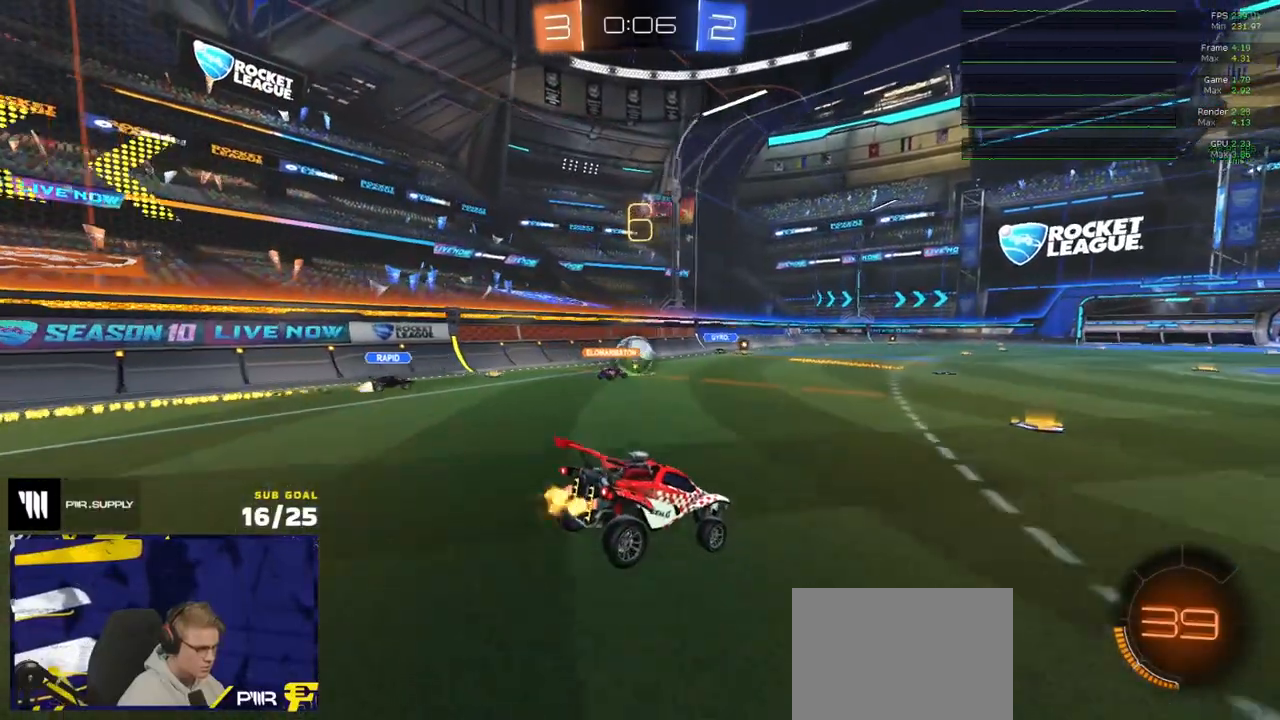
Gameplay with a controller (Xbox layout); each line is a JSON object with the inputs held at the frame after it. "events" lists button and stick changes between this image and that frame as [ms after this image, input, new state], when the widget could be followed in between.
{"buttons": ["L1", "R2"], "left_stick": "up-left", "right_stick": "center", "events": [[133, "left_stick", "down"], [267, "L3", "down"], [300, "left_stick", "down-left"], [383, "L3", "up"], [417, "left_stick", "up-left"], [500, "L1", "down"]]}
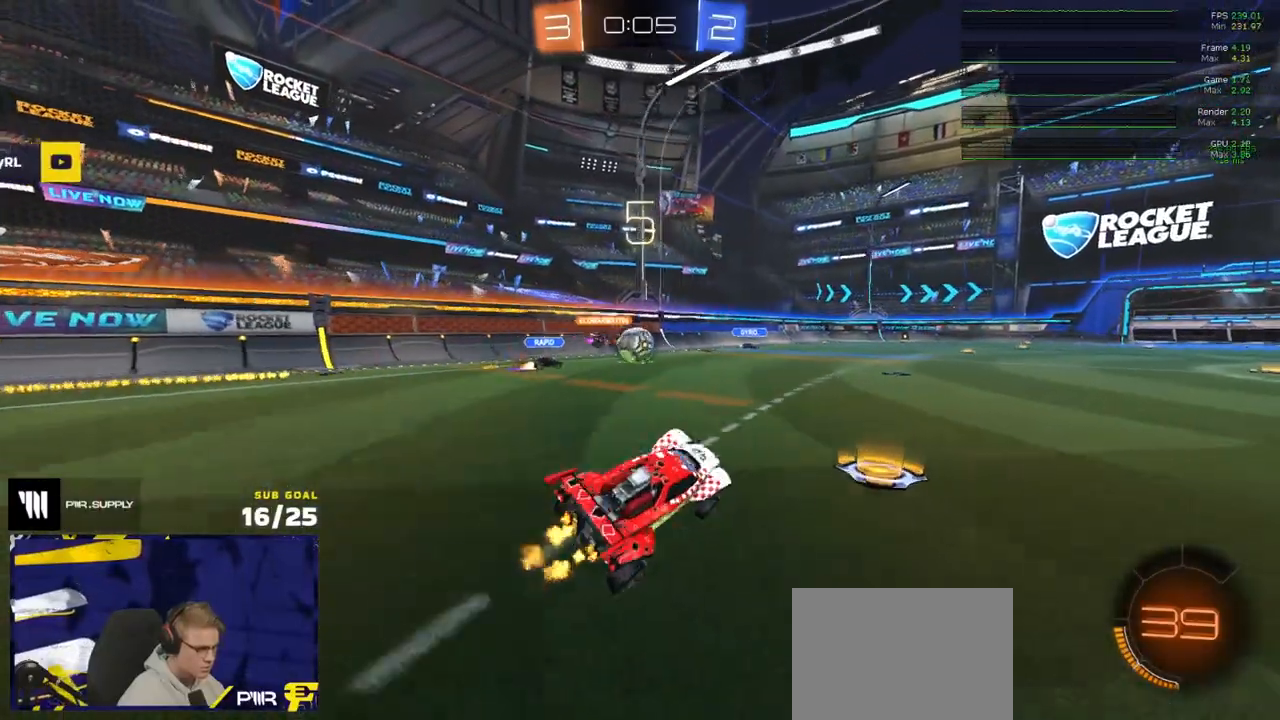
{"buttons": ["L2"], "left_stick": "right", "right_stick": "center", "events": [[17, "A", "down"], [67, "L1", "up"], [83, "A", "up"], [100, "left_stick", "down-left"], [400, "R2", "up"], [400, "left_stick", "right"], [483, "L2", "down"]]}
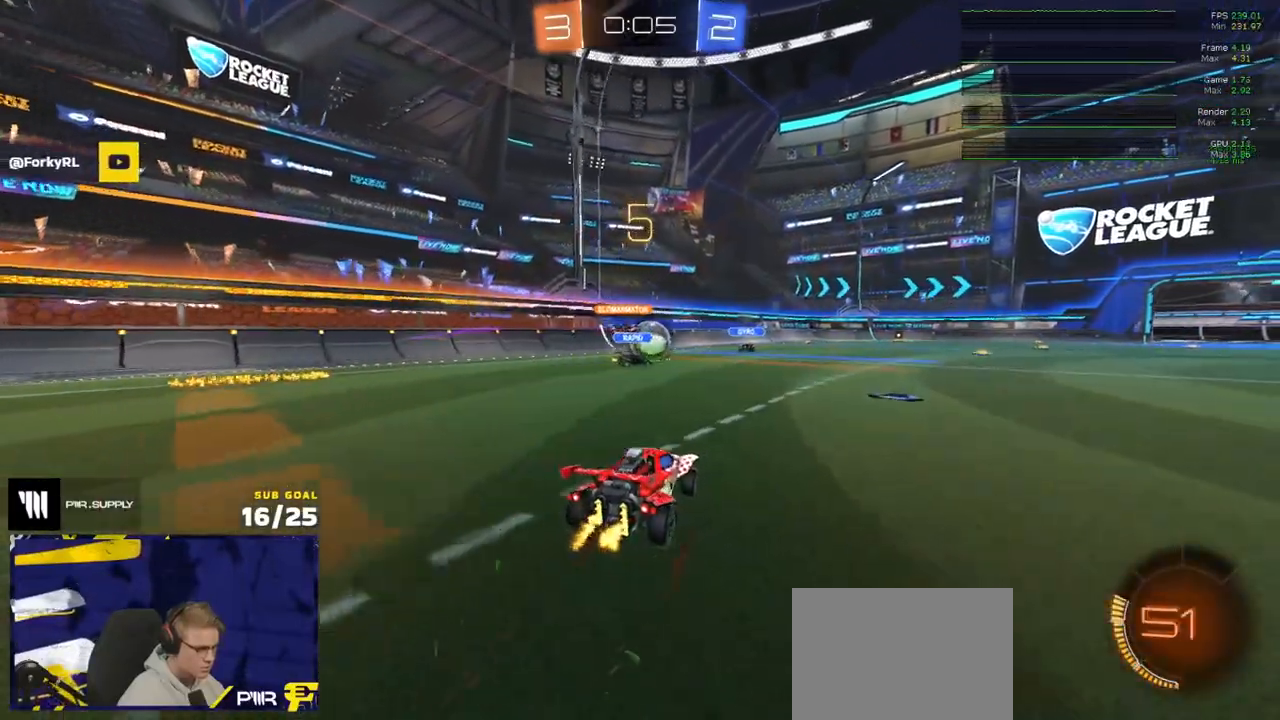
{"buttons": ["R2"], "left_stick": "right", "right_stick": "center", "events": [[50, "R2", "down"], [50, "X", "down"], [67, "L2", "up"], [200, "X", "up"], [267, "X", "down"], [350, "X", "up"]]}
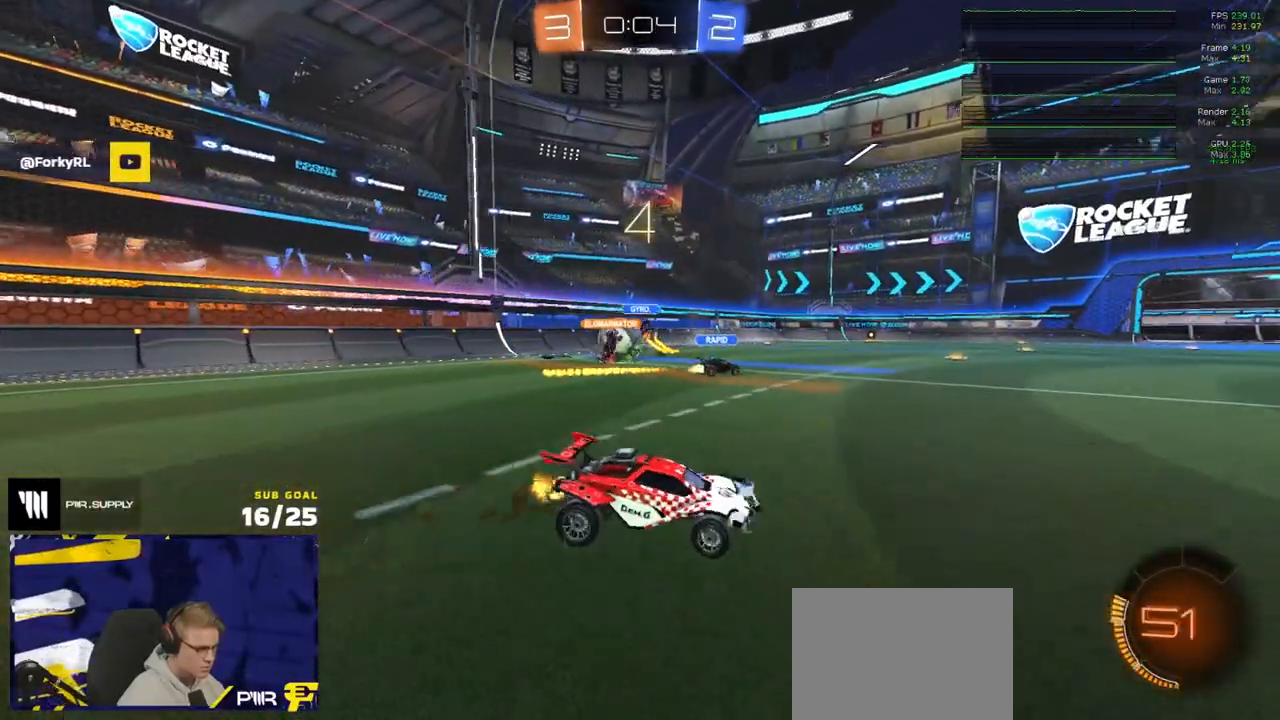
{"buttons": ["X", "R2"], "left_stick": "right", "right_stick": "center", "events": [[267, "X", "down"], [367, "X", "up"], [467, "X", "down"]]}
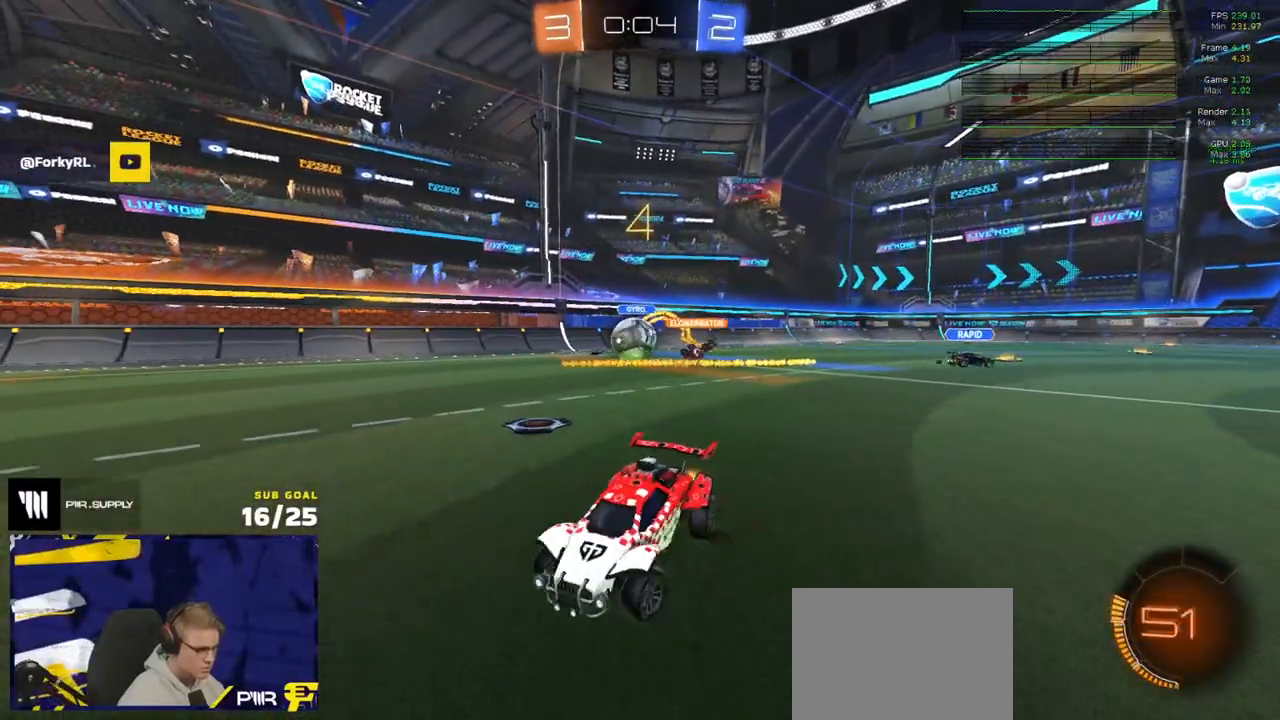
{"buttons": ["R2"], "left_stick": "right", "right_stick": "center", "events": [[50, "X", "up"], [150, "X", "down"], [217, "X", "up"]]}
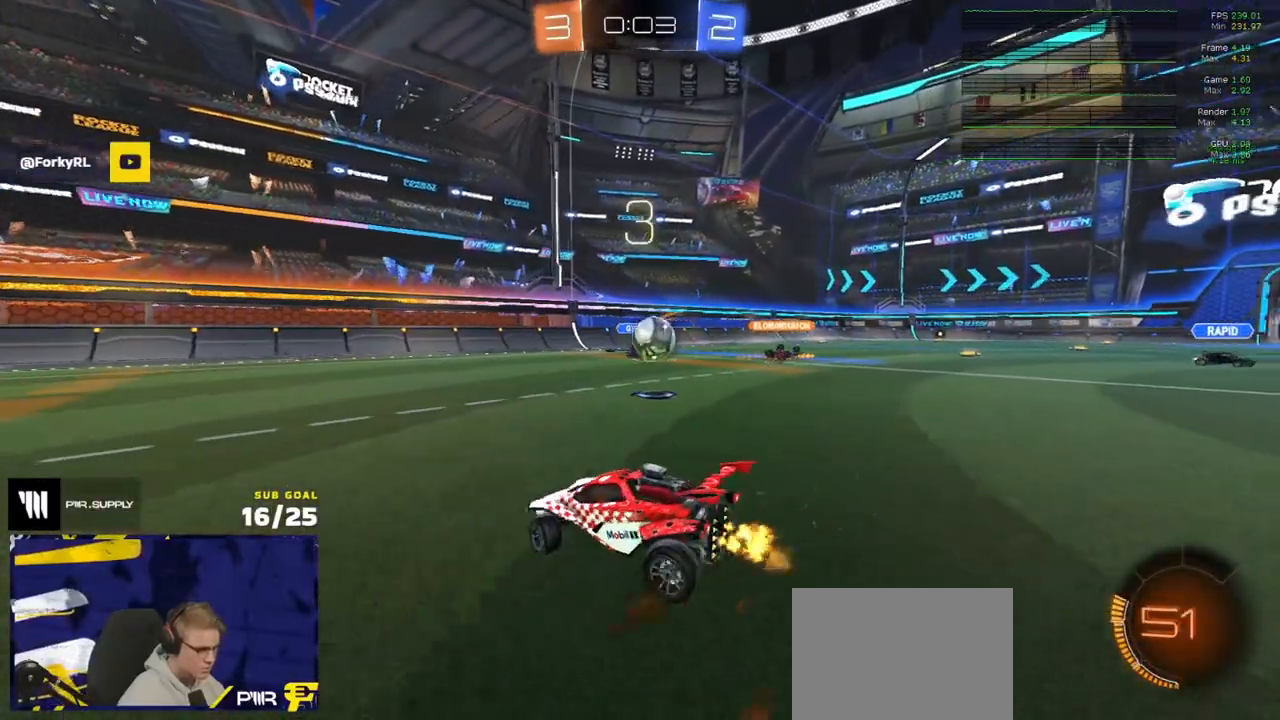
{"buttons": ["L2"], "left_stick": "right", "right_stick": "center", "events": [[217, "R2", "up"], [267, "L2", "down"]]}
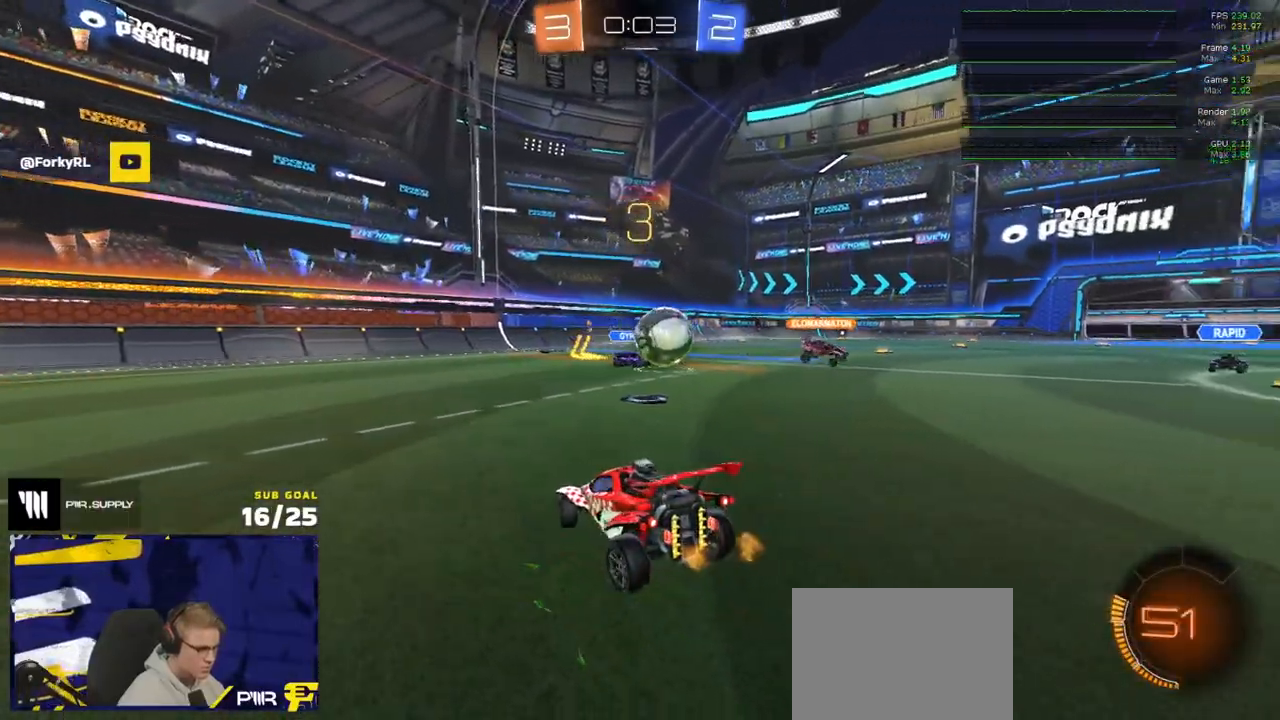
{"buttons": ["A"], "left_stick": "down-left", "right_stick": "center", "events": [[67, "left_stick", "center"], [117, "left_stick", "left"], [167, "left_stick", "down-left"], [250, "A", "down"], [283, "A", "up"], [333, "A", "down"], [467, "L2", "up"]]}
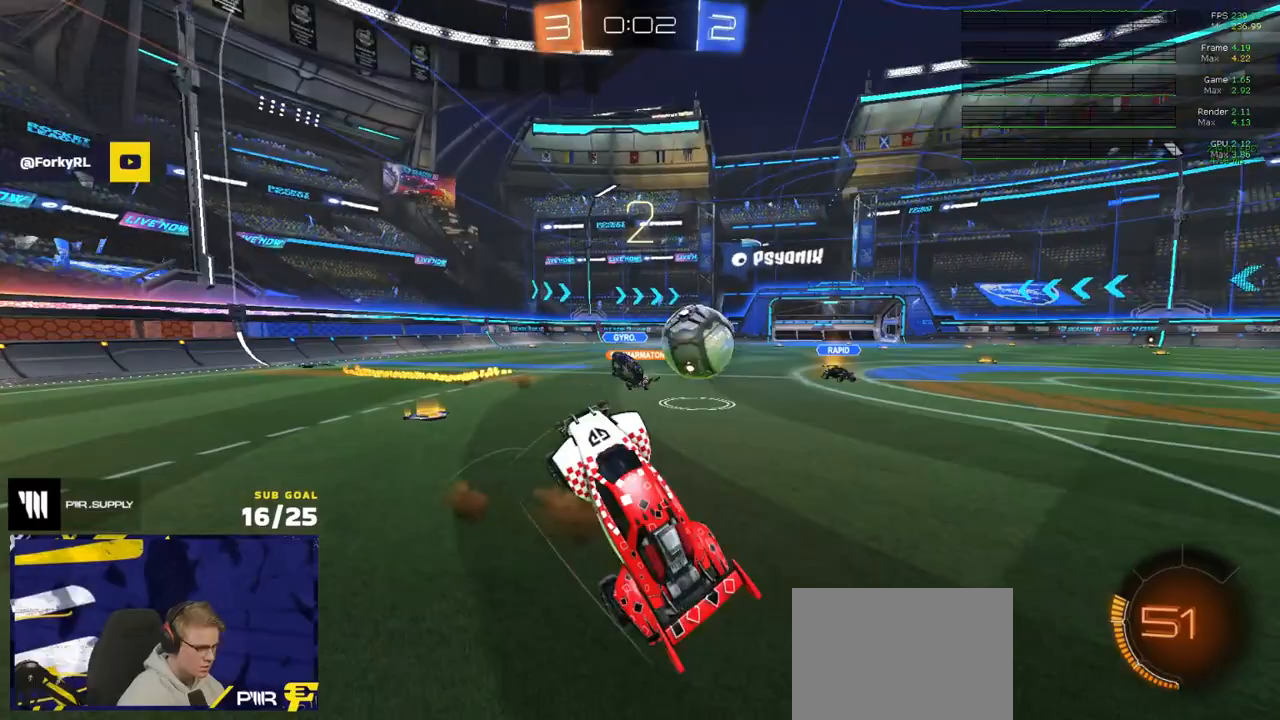
{"buttons": ["L1", "R1", "L3"], "left_stick": "up-left", "right_stick": "center", "events": [[117, "A", "up"], [117, "R1", "down"], [167, "L1", "down"], [200, "left_stick", "up-left"], [250, "L3", "down"]]}
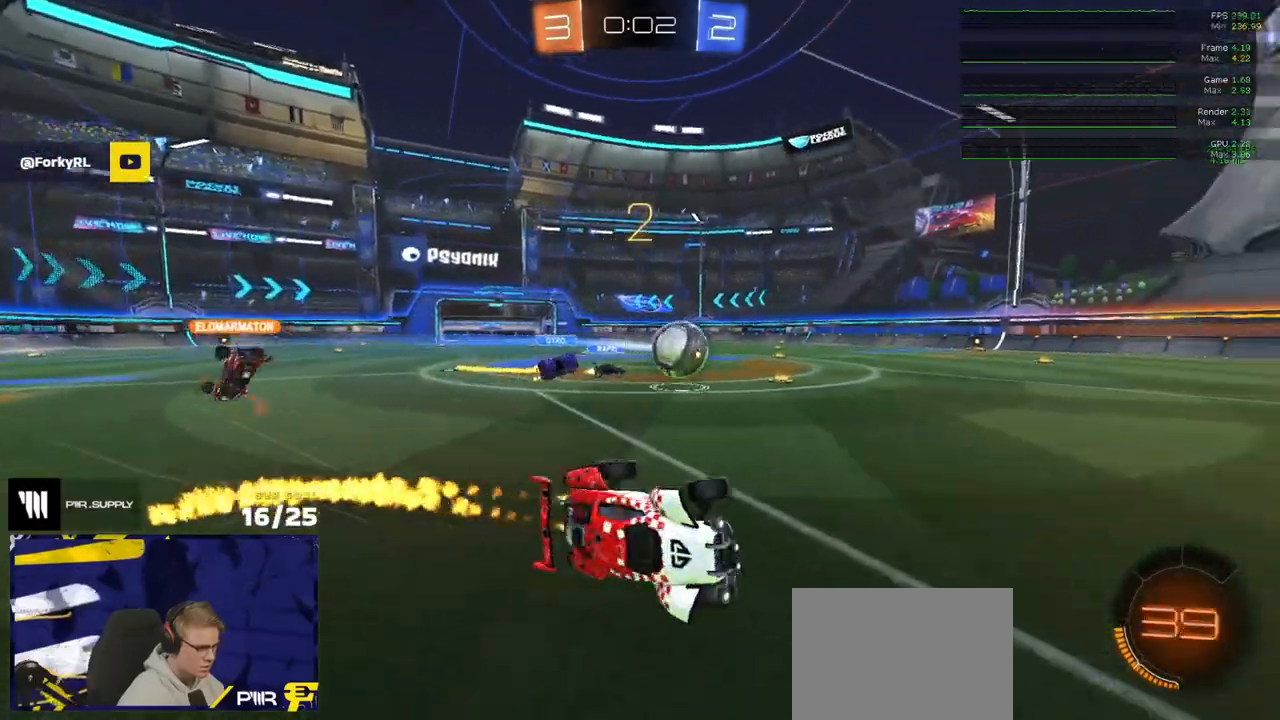
{"buttons": ["R1", "R2"], "left_stick": "left", "right_stick": "center", "events": [[33, "L3", "up"], [33, "R2", "down"], [133, "L1", "up"], [150, "R1", "up"], [433, "R1", "down"], [433, "left_stick", "left"]]}
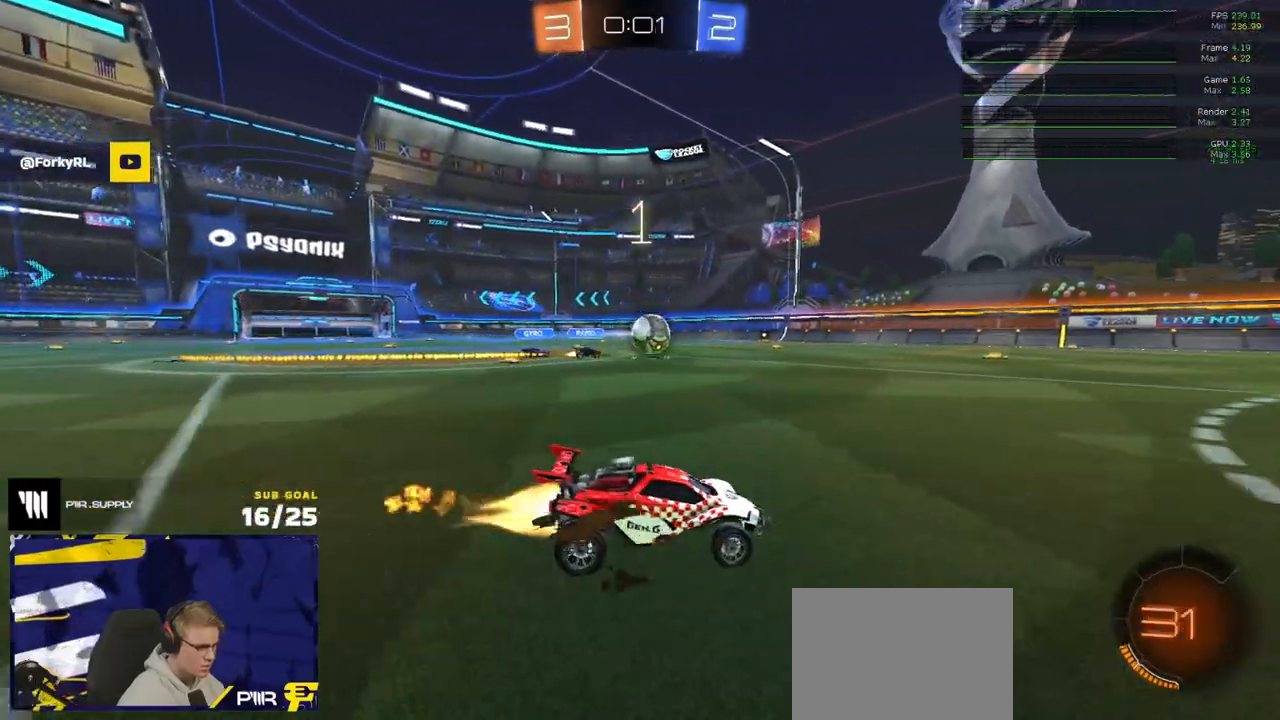
{"buttons": ["R2"], "left_stick": "center", "right_stick": "center", "events": [[117, "left_stick", "right"], [233, "R1", "up"], [250, "left_stick", "left"], [317, "left_stick", "center"]]}
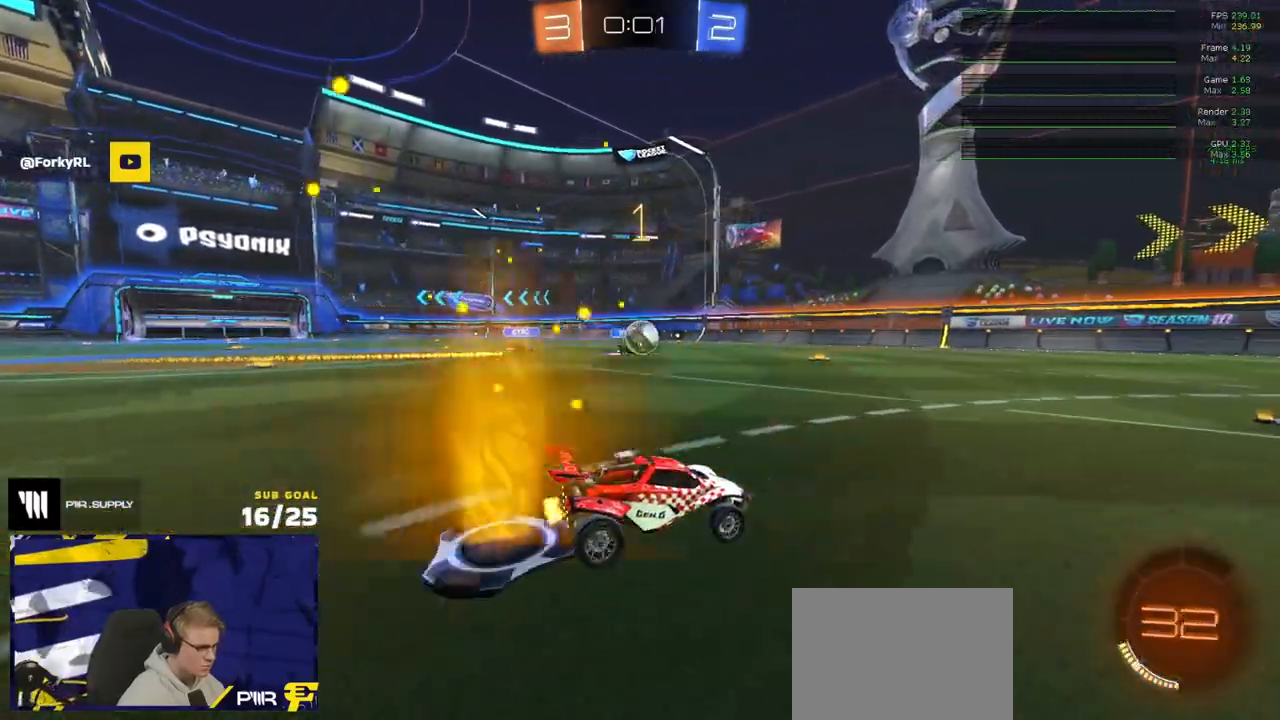
{"buttons": ["R2"], "left_stick": "center", "right_stick": "center", "events": [[250, "R2", "up"], [350, "R2", "down"]]}
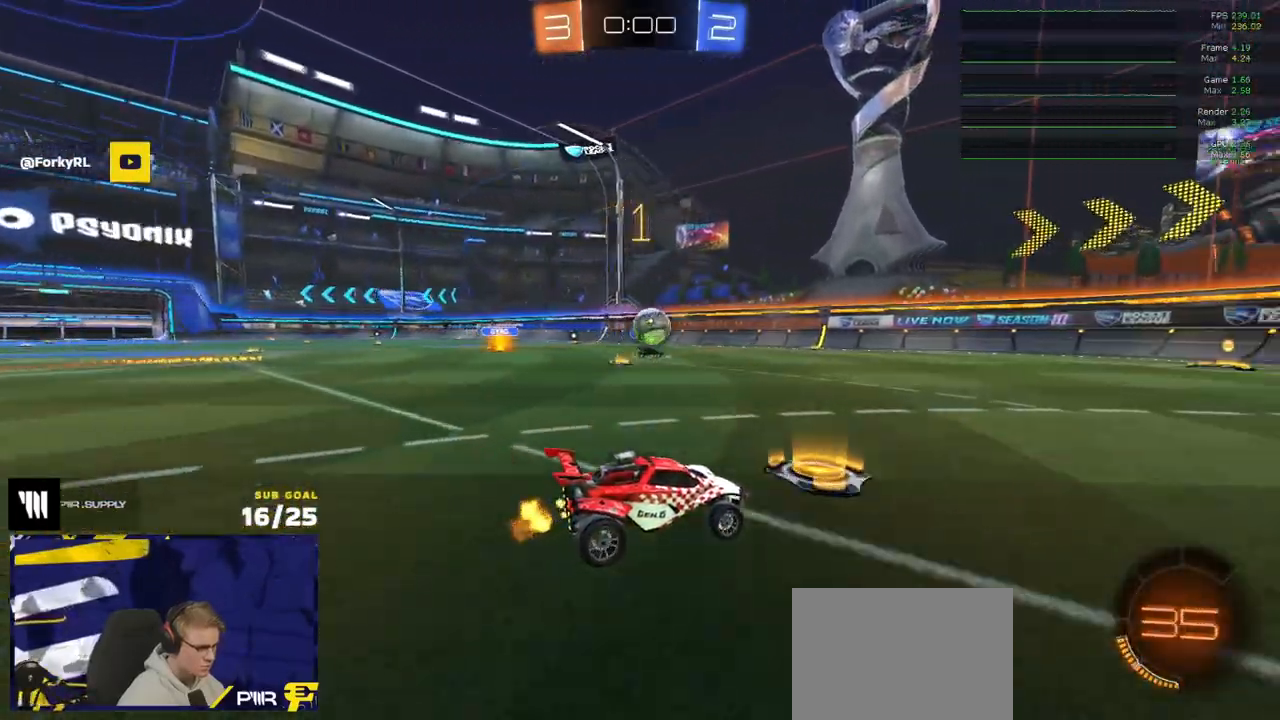
{"buttons": ["R2"], "left_stick": "center", "right_stick": "center", "events": [[300, "left_stick", "right"], [500, "left_stick", "center"]]}
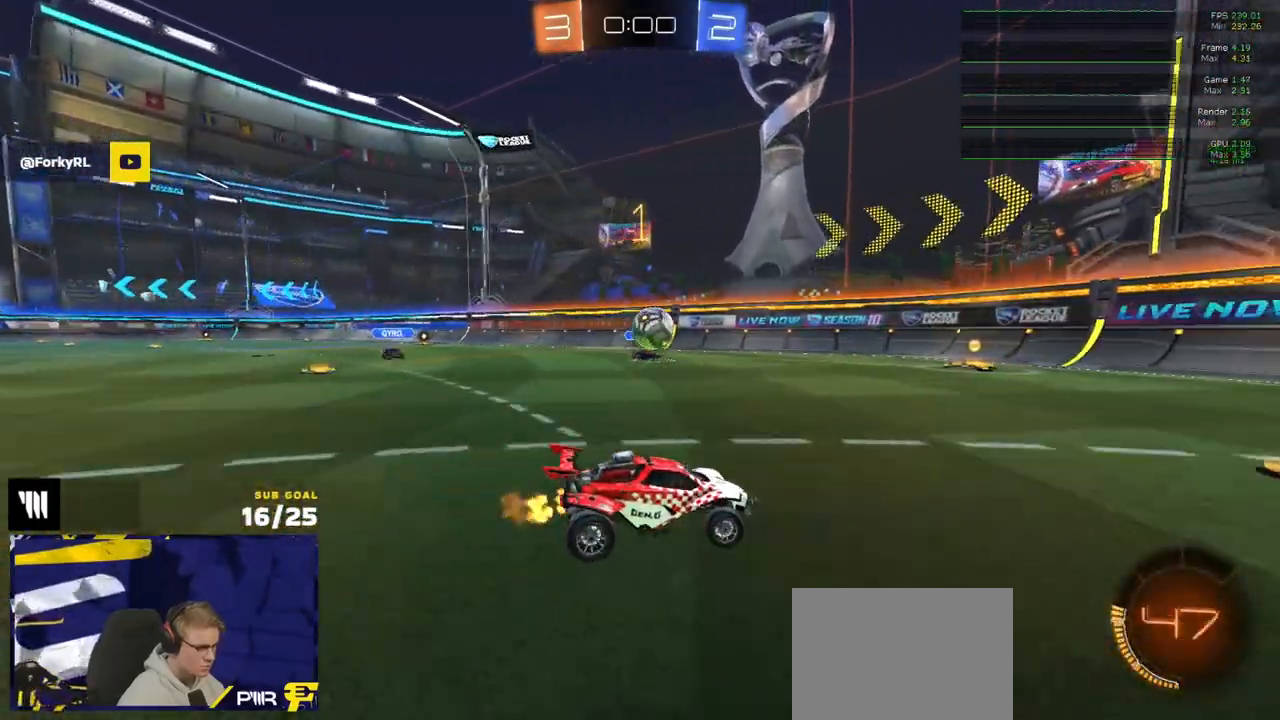
{"buttons": ["R2"], "left_stick": "right", "right_stick": "center", "events": [[150, "left_stick", "right"], [333, "left_stick", "left"], [417, "left_stick", "center"], [467, "left_stick", "right"]]}
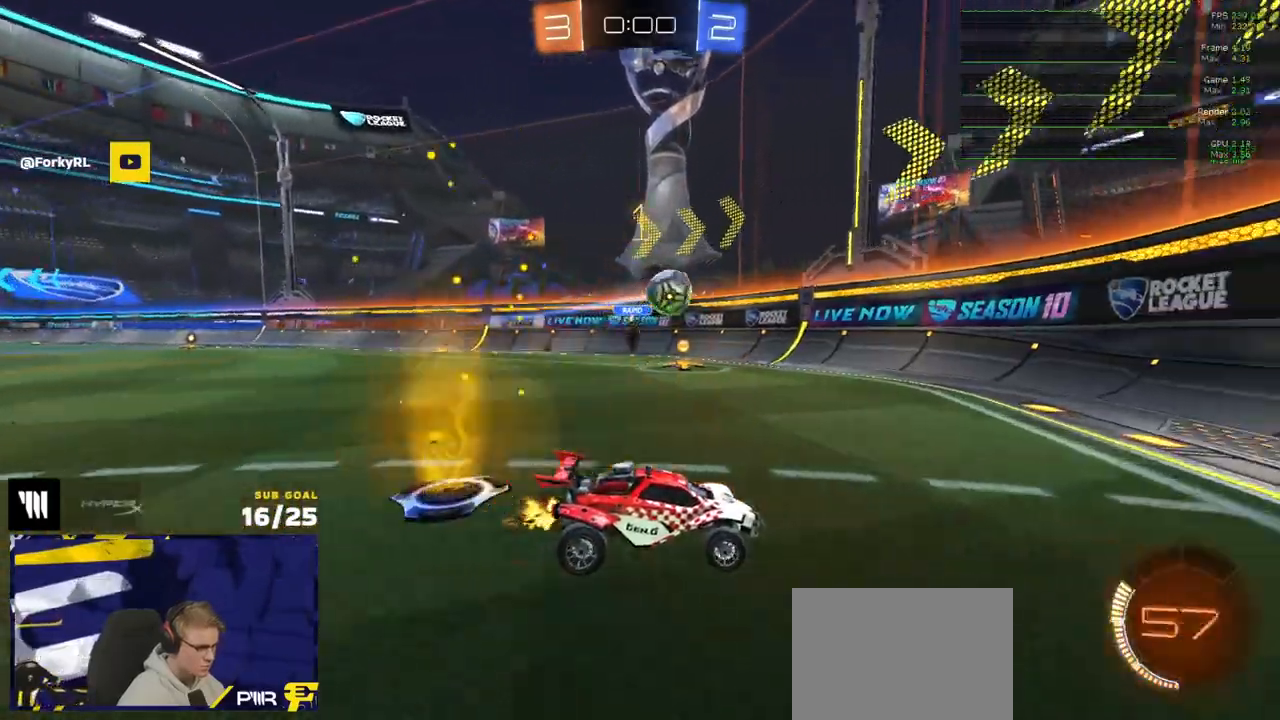
{"buttons": ["L2"], "left_stick": "right", "right_stick": "center", "events": [[67, "X", "down"], [167, "X", "up"], [267, "X", "down"], [333, "X", "up"], [367, "left_stick", "left"], [433, "L2", "down"], [433, "R2", "up"], [500, "left_stick", "right"]]}
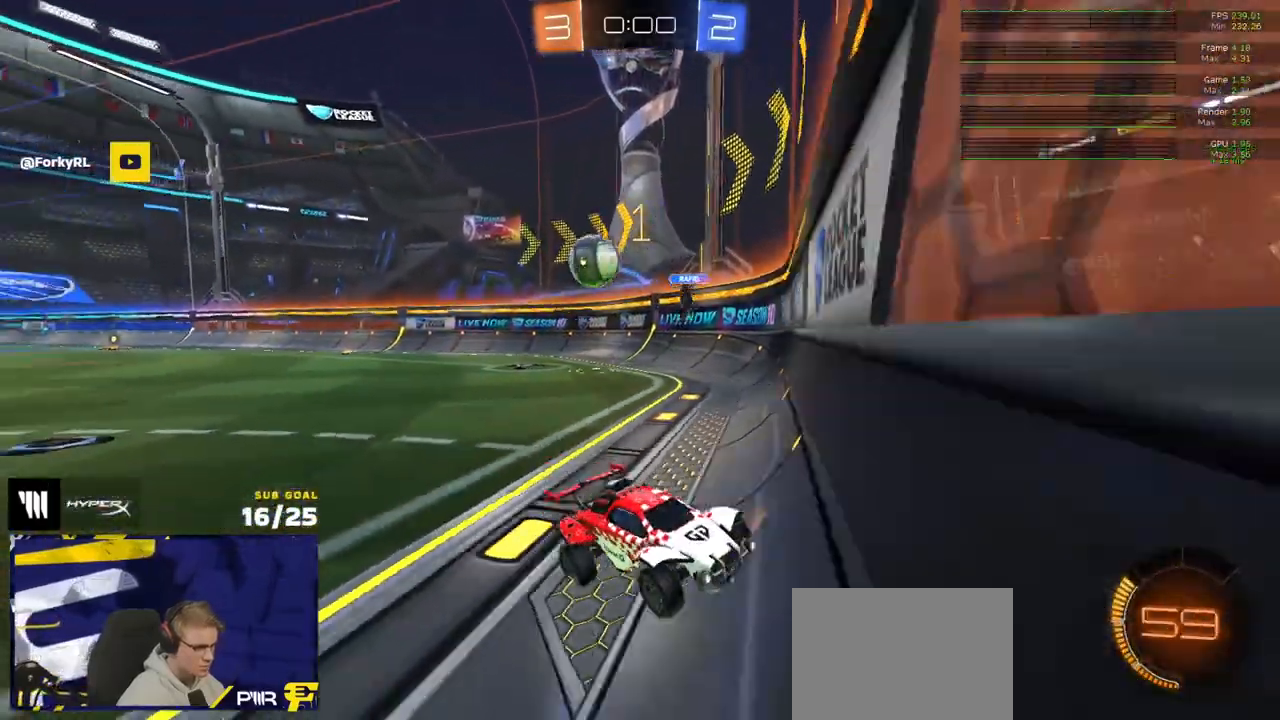
{"buttons": ["R2"], "left_stick": "right", "right_stick": "center", "events": [[83, "L2", "up"], [83, "R2", "down"], [167, "left_stick", "center"], [400, "left_stick", "right"]]}
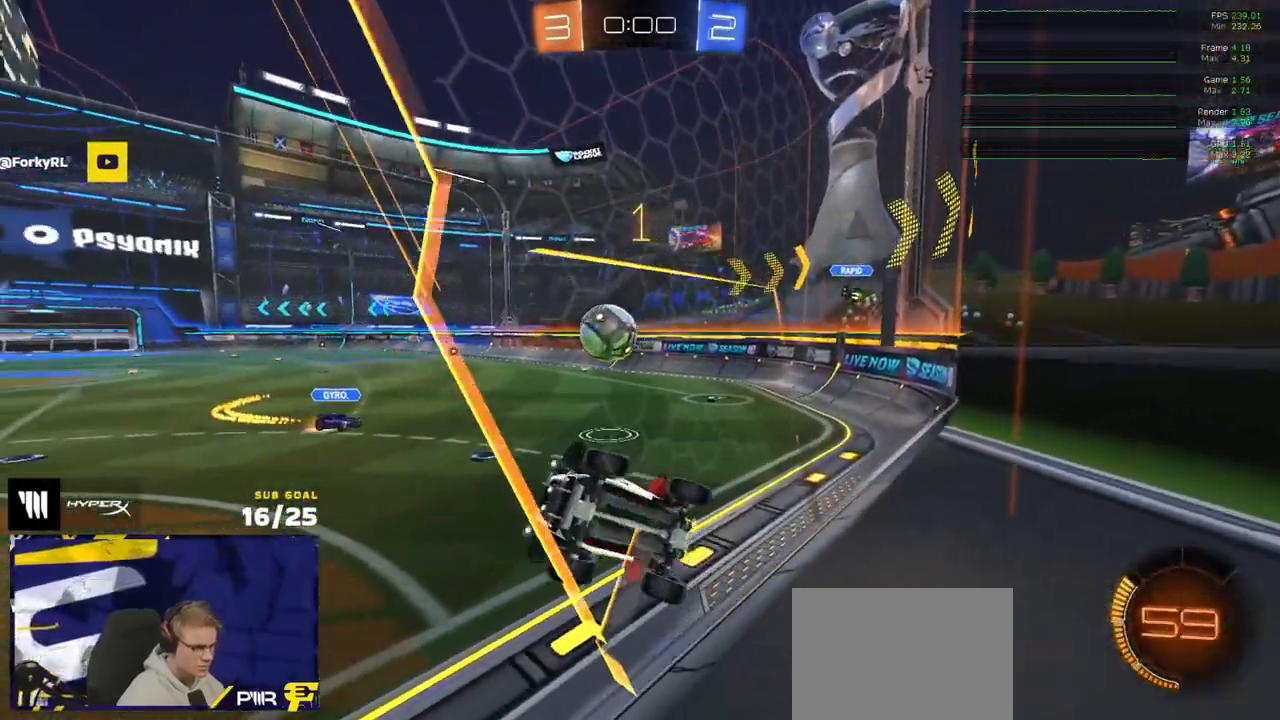
{"buttons": ["R2"], "left_stick": "up-left", "right_stick": "center", "events": [[83, "left_stick", "center"], [200, "left_stick", "left"], [300, "L2", "down"], [317, "R2", "up"], [333, "left_stick", "right"], [383, "R2", "down"], [400, "L2", "up"], [500, "left_stick", "up-left"]]}
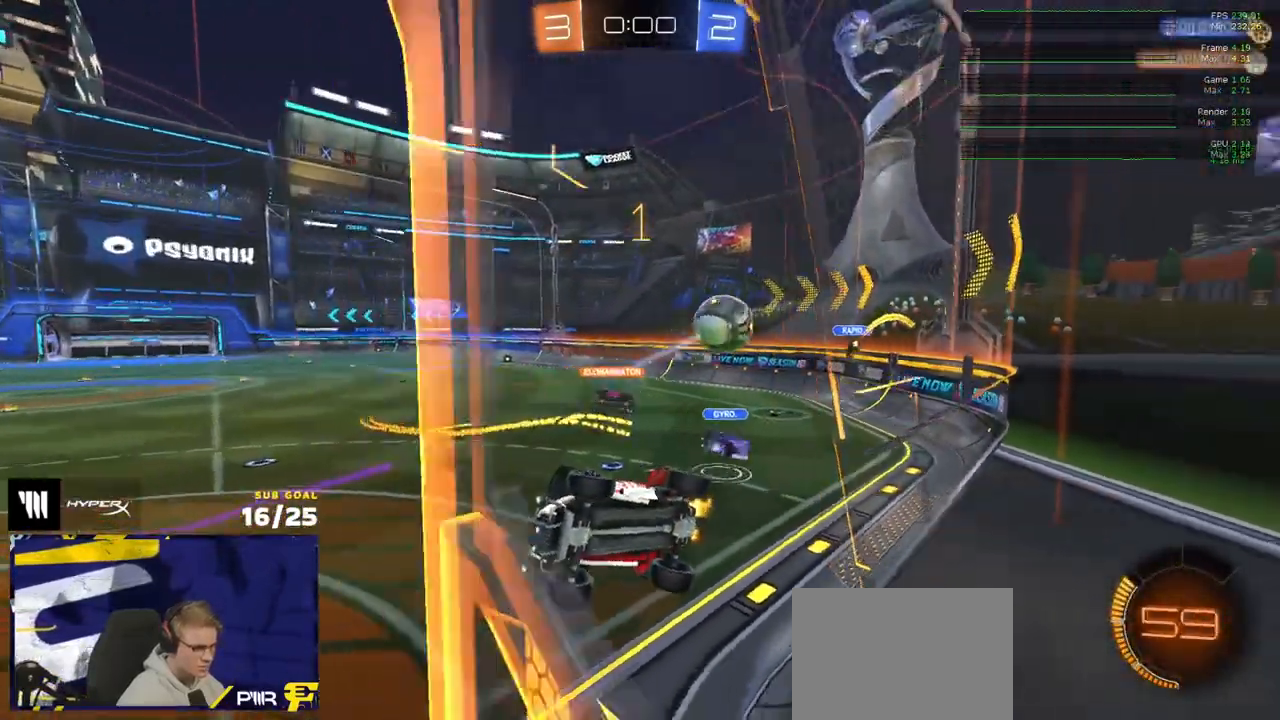
{"buttons": ["L2"], "left_stick": "center", "right_stick": "center", "events": [[50, "left_stick", "left"], [100, "L2", "down"], [167, "R2", "up"], [200, "left_stick", "center"]]}
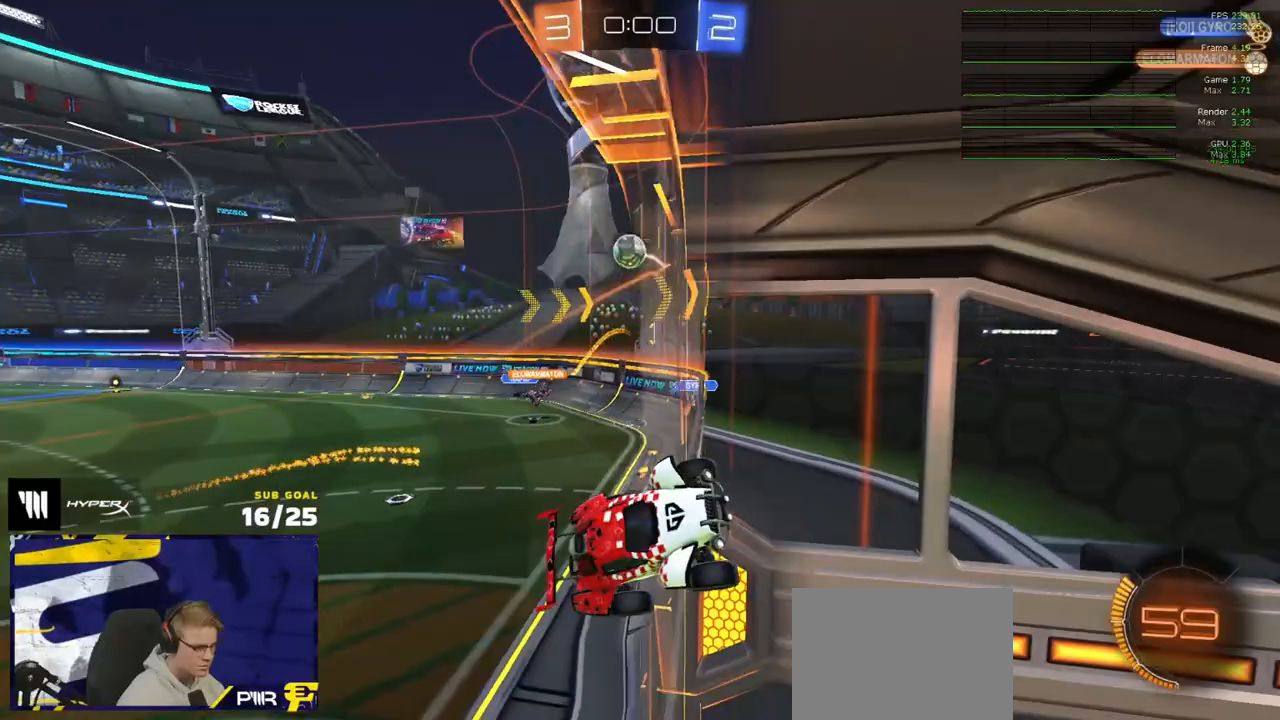
{"buttons": ["L3"], "left_stick": "up-left", "right_stick": "center", "events": [[100, "left_stick", "left"], [200, "L2", "up"], [200, "left_stick", "up-left"], [300, "L3", "down"]]}
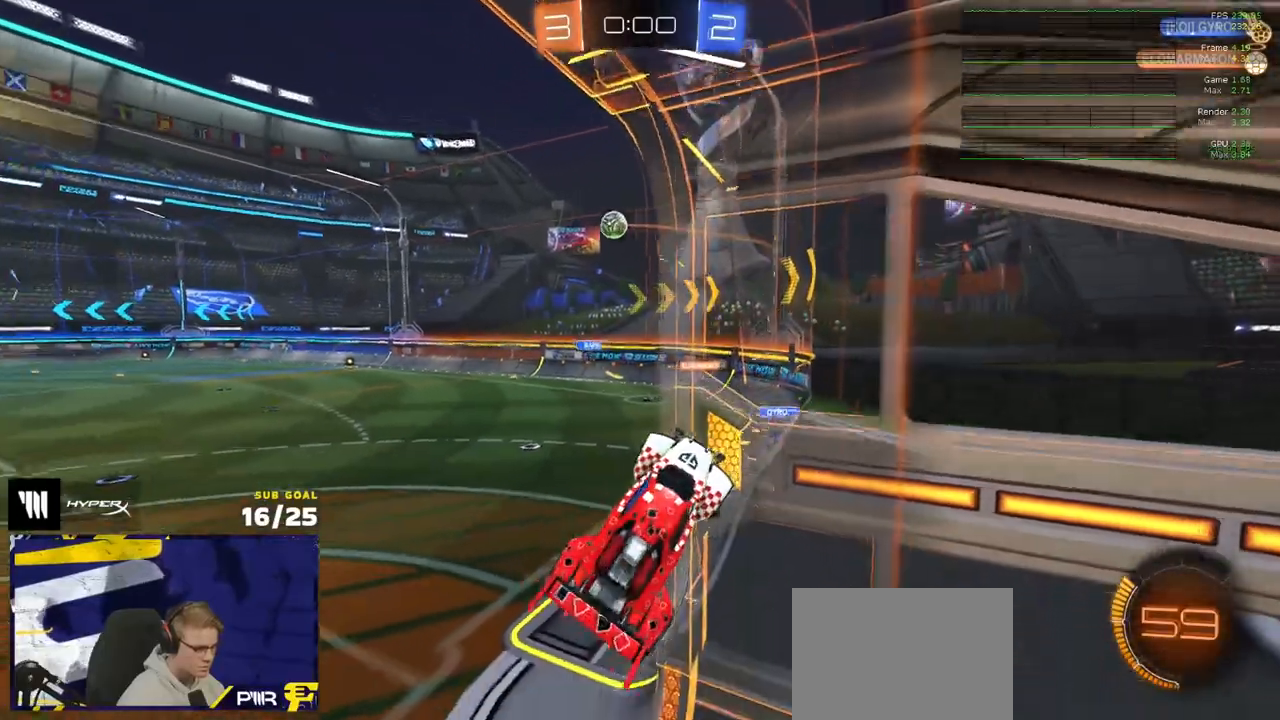
{"buttons": ["A", "R2"], "left_stick": "up", "right_stick": "center", "events": [[50, "left_stick", "center"], [200, "L3", "up"], [200, "R2", "down"], [333, "left_stick", "up-left"], [417, "left_stick", "up"], [500, "A", "down"]]}
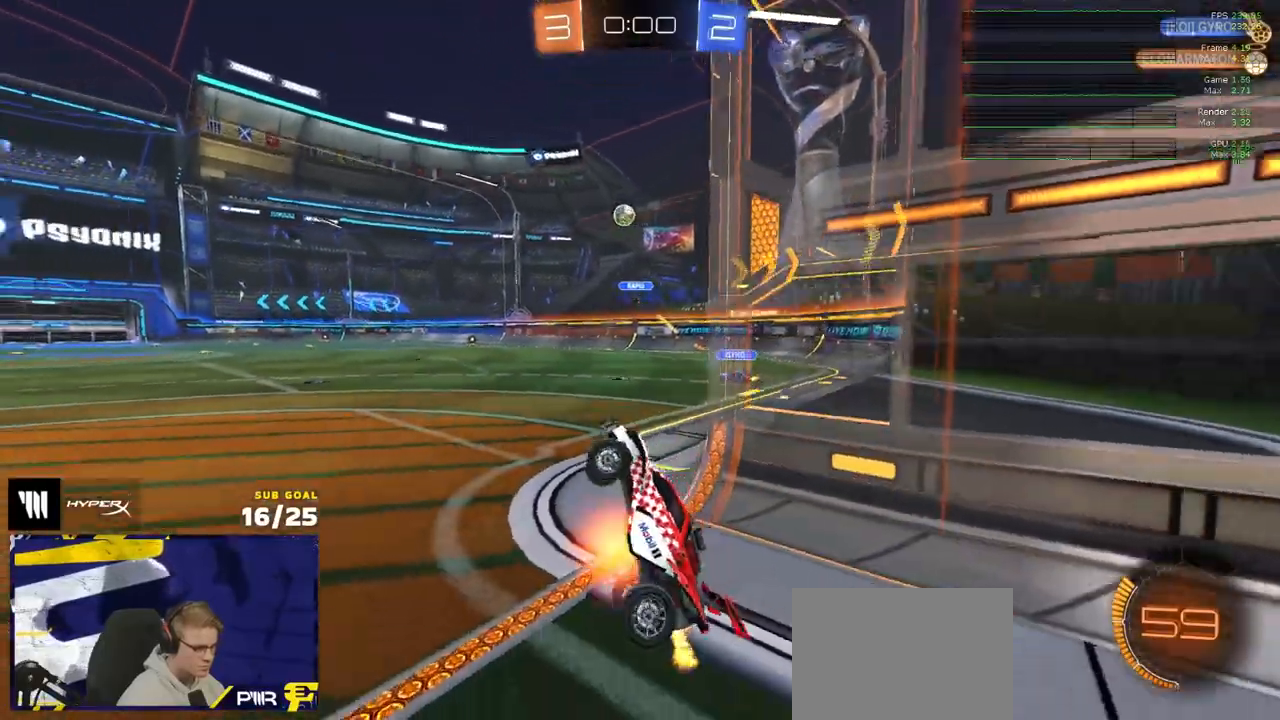
{"buttons": ["R2"], "left_stick": "left", "right_stick": "center", "events": [[50, "A", "up"], [100, "left_stick", "down-left"], [383, "left_stick", "center"], [450, "left_stick", "left"]]}
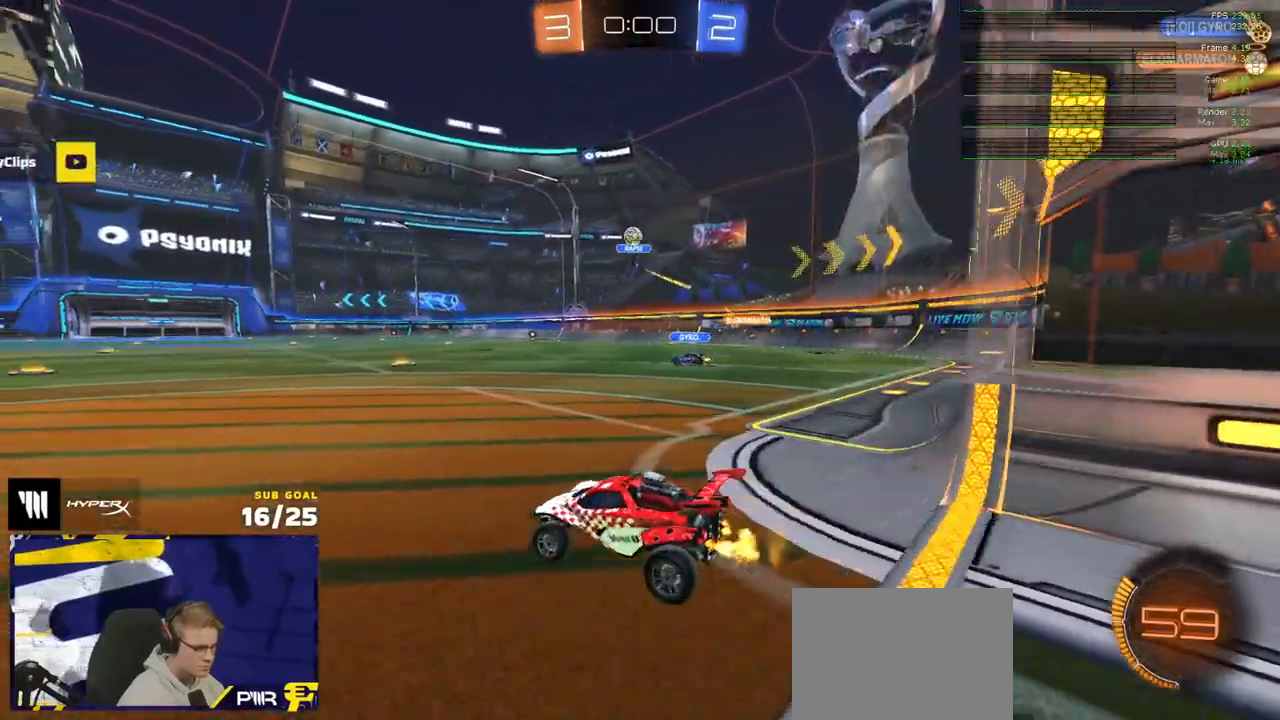
{"buttons": ["R2"], "left_stick": "right", "right_stick": "center", "events": [[100, "left_stick", "center"], [317, "left_stick", "right"], [333, "X", "down"], [500, "X", "up"]]}
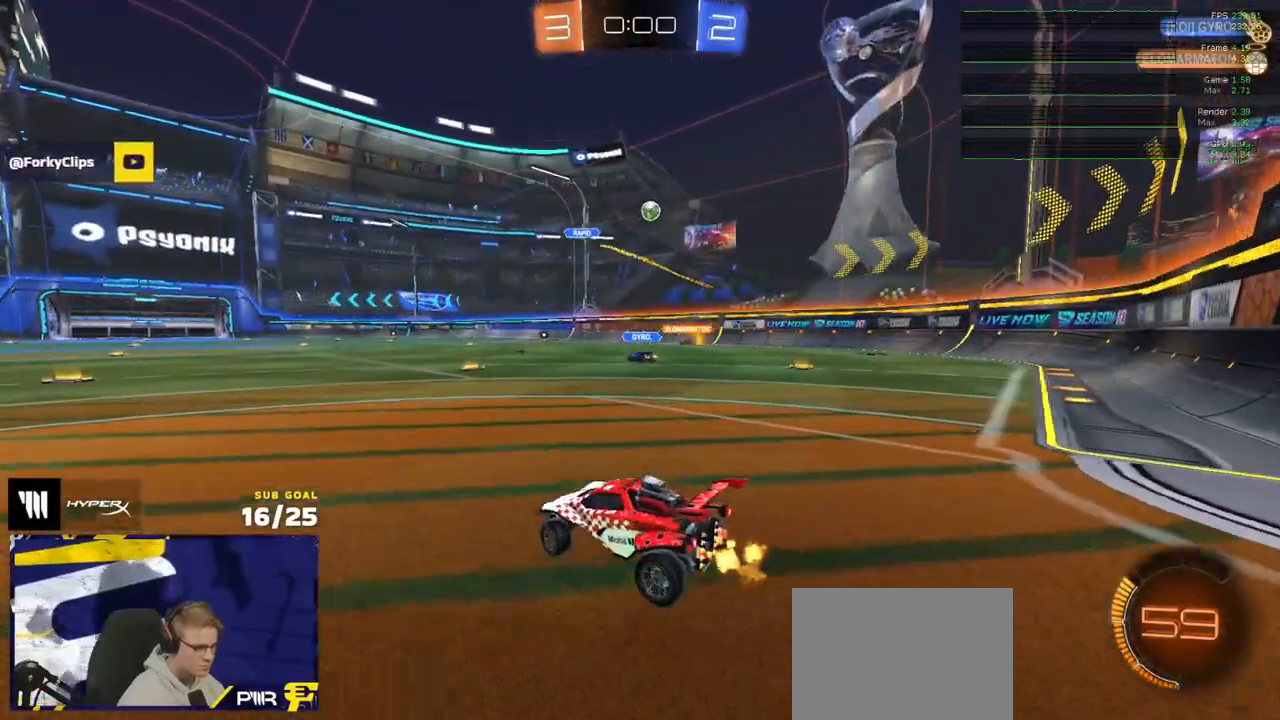
{"buttons": ["R2"], "left_stick": "center", "right_stick": "center", "events": [[417, "left_stick", "center"]]}
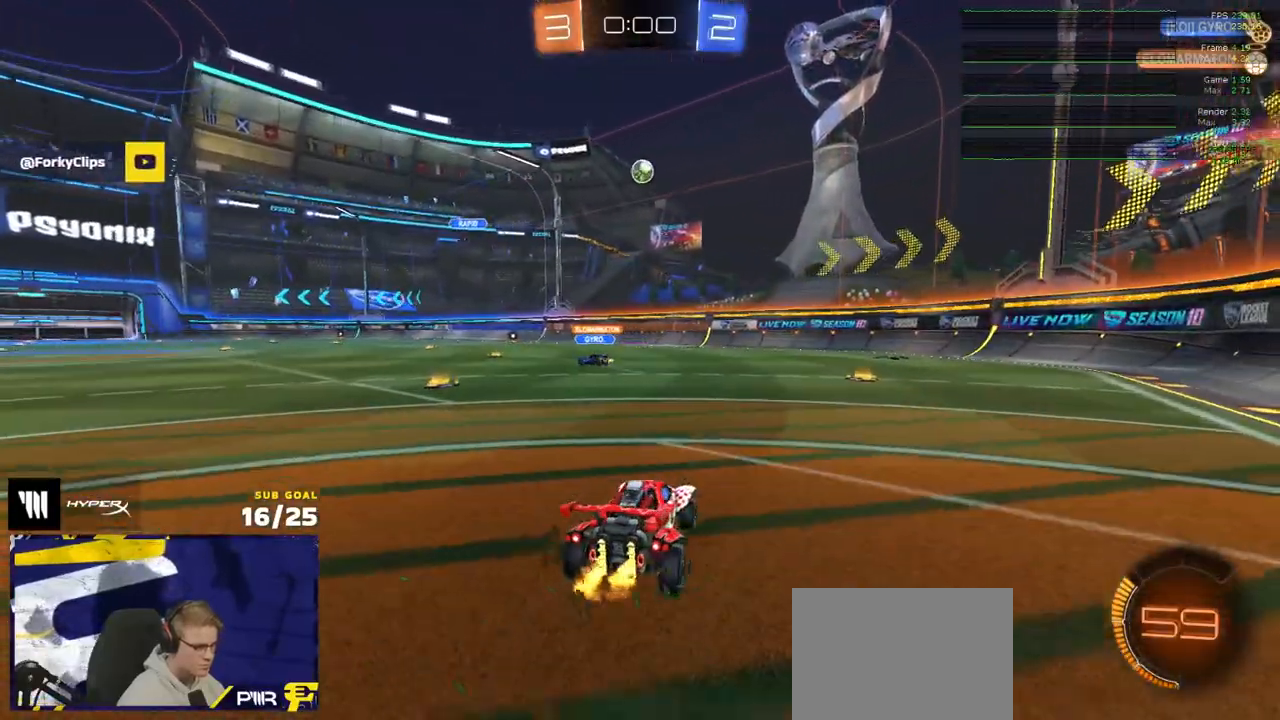
{"buttons": ["A", "R1", "L3"], "left_stick": "down-right", "right_stick": "center", "events": [[17, "left_stick", "left"], [83, "R1", "down"], [100, "A", "down"], [133, "left_stick", "down"], [267, "A", "up"], [300, "left_stick", "center"], [317, "A", "down"], [317, "R2", "up"], [367, "left_stick", "down-right"], [383, "L3", "down"]]}
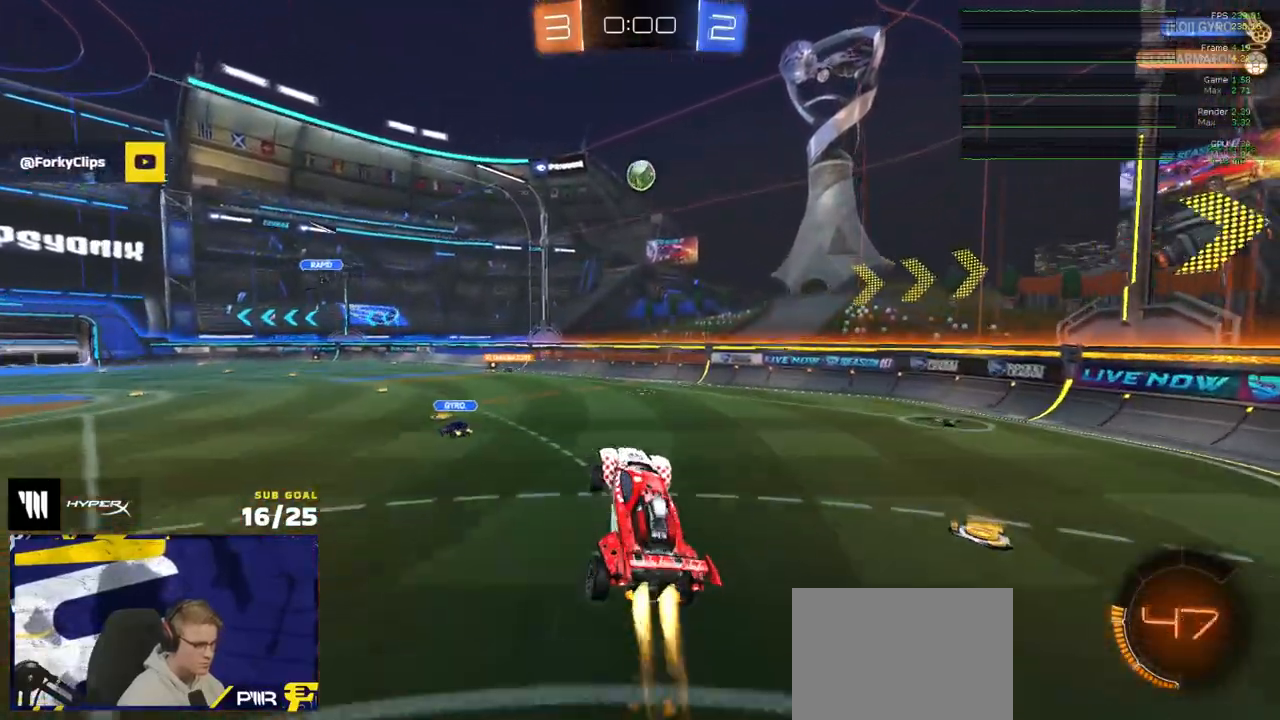
{"buttons": ["R1", "L3"], "left_stick": "down-right", "right_stick": "center", "events": [[17, "A", "up"], [200, "left_stick", "up-left"], [267, "left_stick", "right"], [433, "left_stick", "down-right"]]}
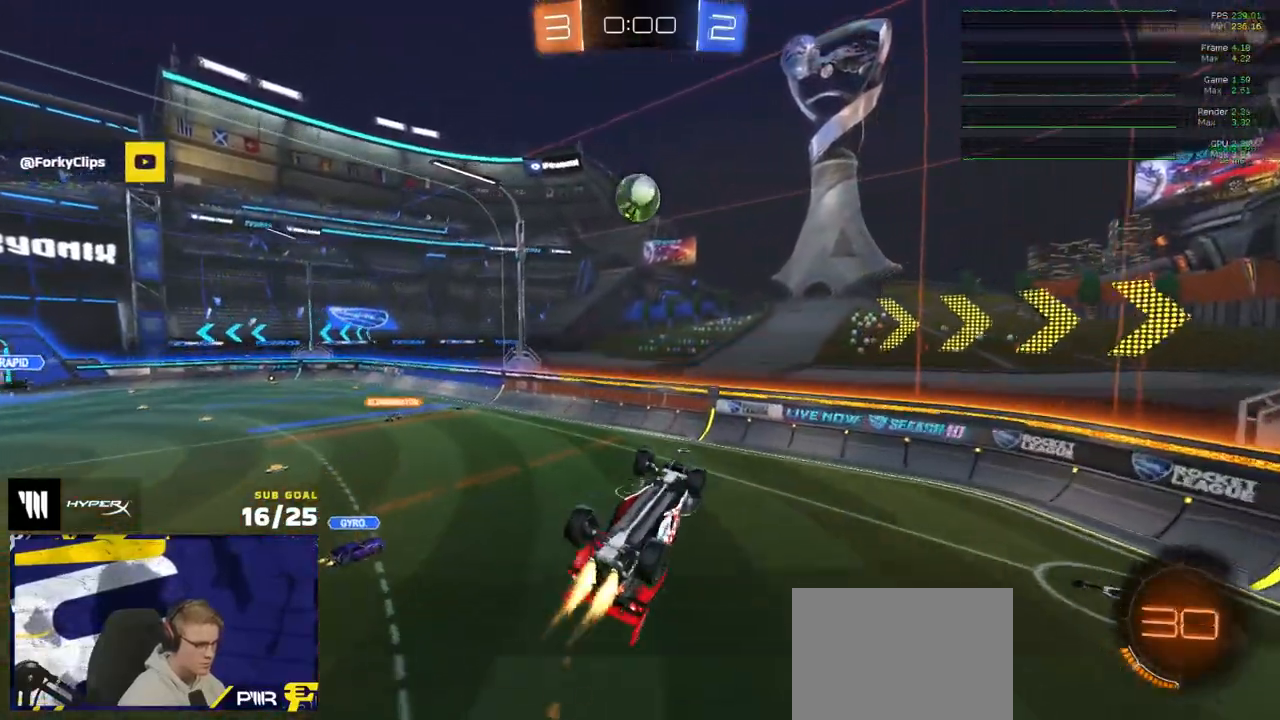
{"buttons": ["R1"], "left_stick": "up-left", "right_stick": "center", "events": [[100, "left_stick", "down-left"], [217, "L3", "up"], [233, "left_stick", "right"], [300, "left_stick", "center"], [417, "left_stick", "up-left"]]}
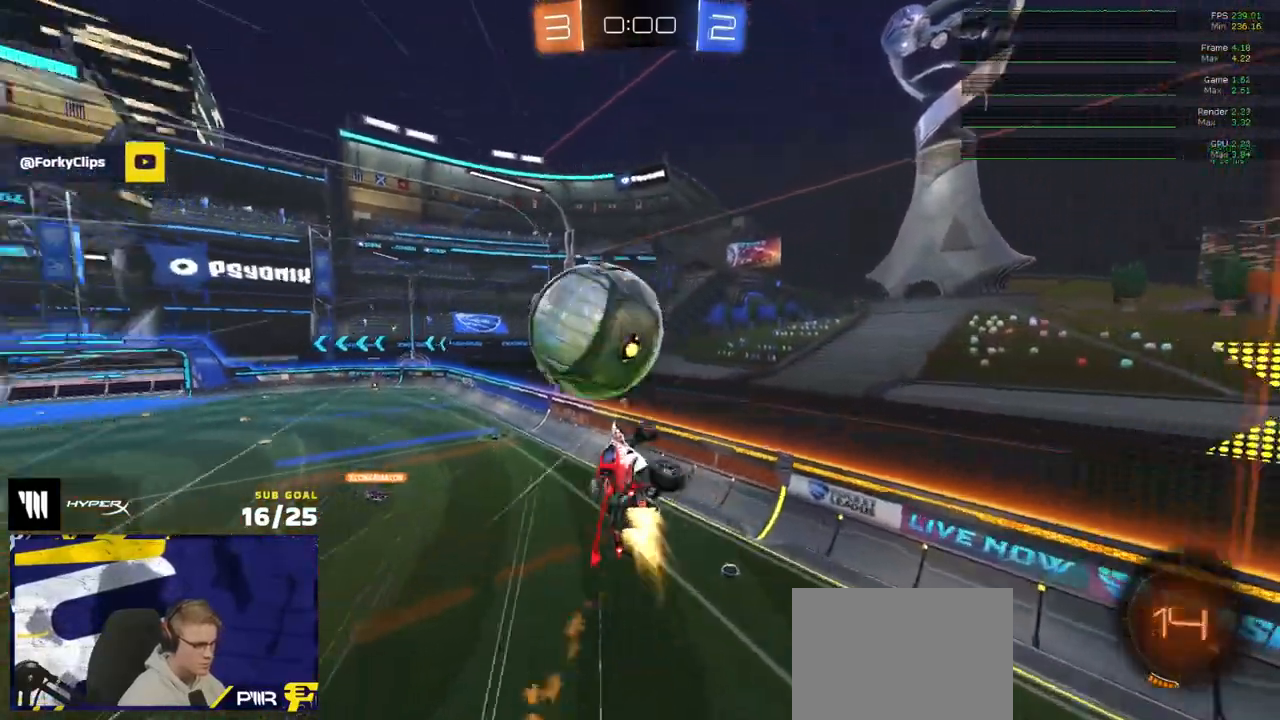
{"buttons": ["R2"], "left_stick": "up-left", "right_stick": "center", "events": [[17, "Y", "down"], [67, "R2", "down"], [117, "Y", "up"], [167, "R1", "up"], [233, "Y", "down"], [317, "Y", "up"]]}
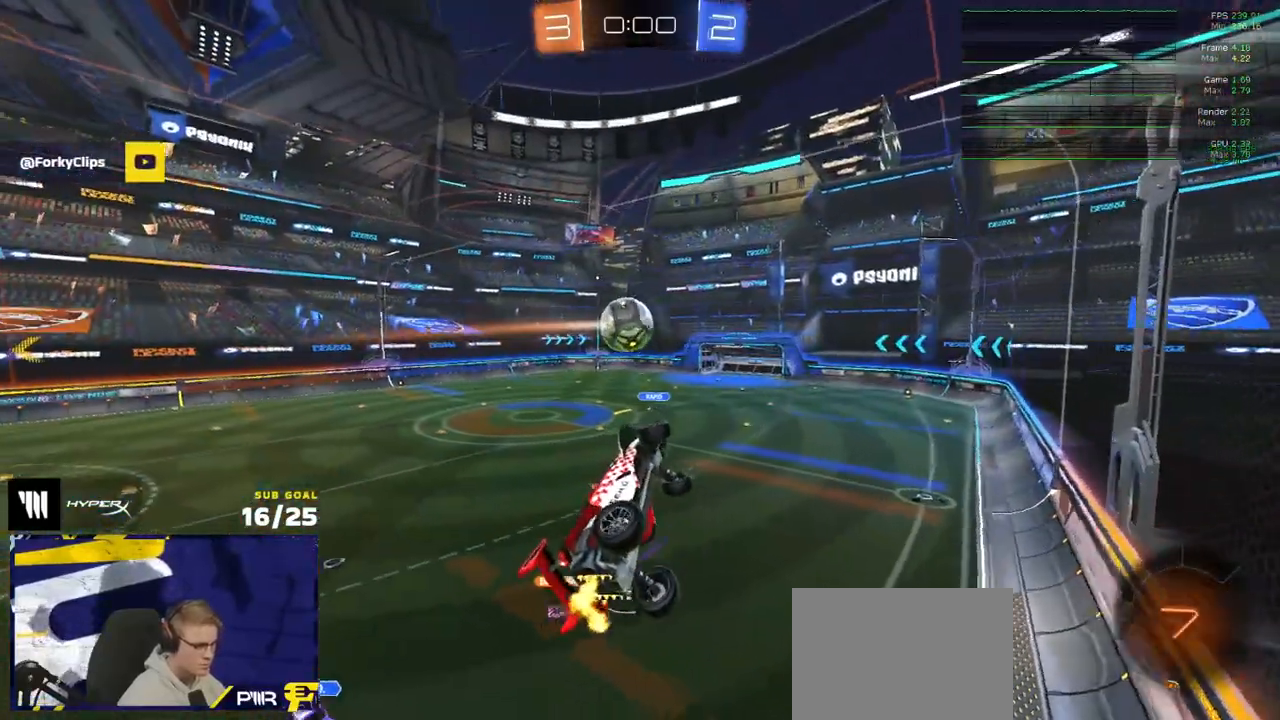
{"buttons": ["R2"], "left_stick": "center", "right_stick": "center", "events": [[67, "L3", "down"], [133, "L3", "up"], [400, "left_stick", "center"]]}
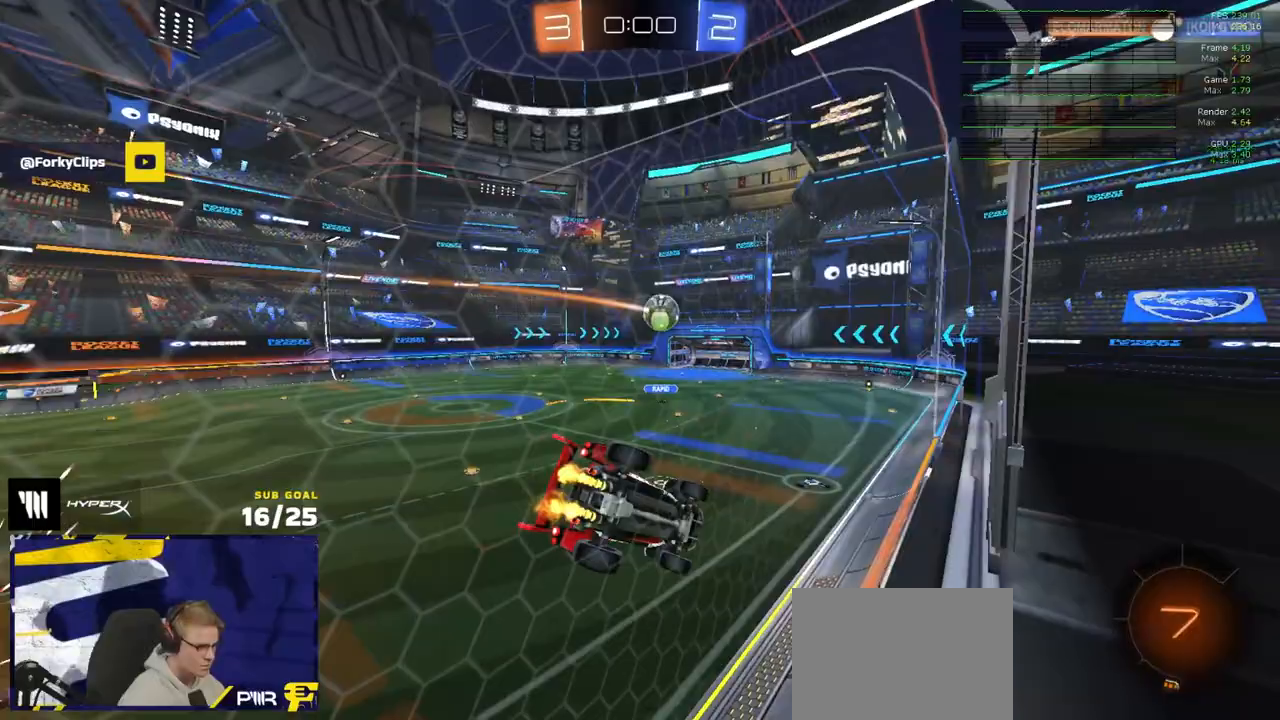
{"buttons": ["R2"], "left_stick": "center", "right_stick": "center", "events": [[283, "A", "down"], [283, "left_stick", "right"], [333, "A", "up"], [367, "A", "down"], [450, "A", "up"], [467, "left_stick", "center"]]}
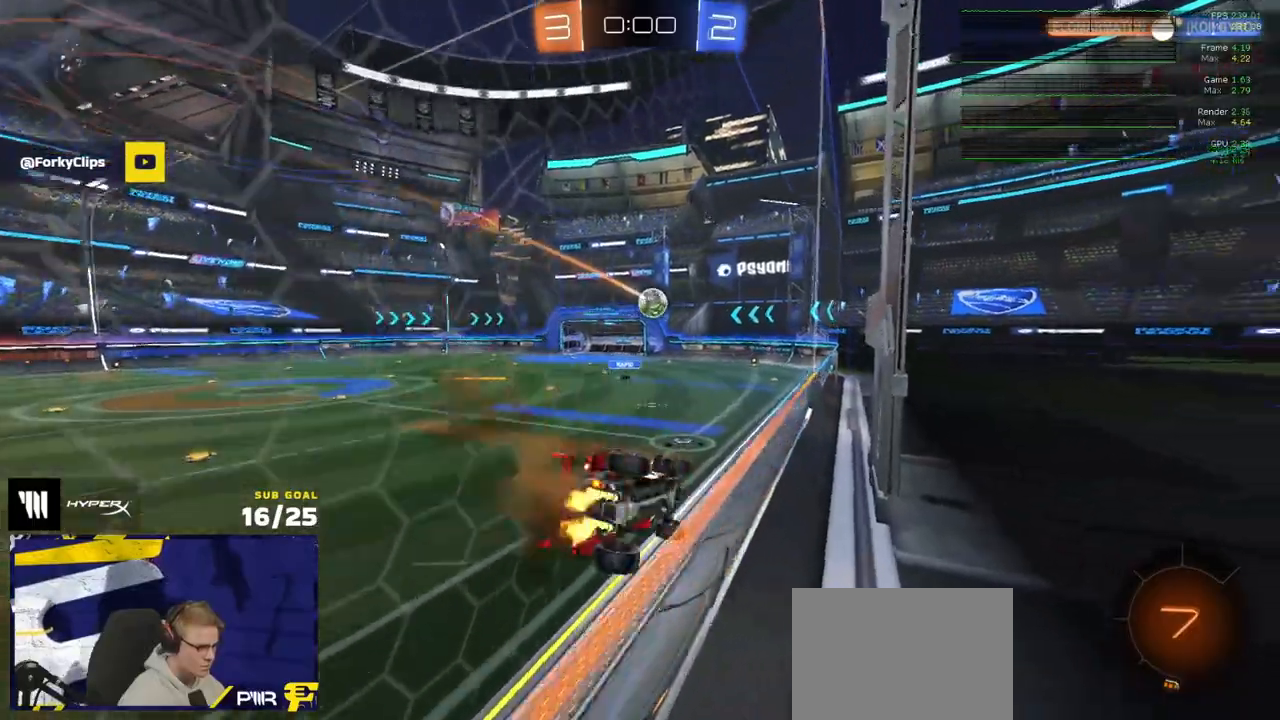
{"buttons": ["R2"], "left_stick": "center", "right_stick": "center", "events": [[17, "left_stick", "down"], [100, "A", "down"], [117, "left_stick", "right"], [150, "A", "up"], [167, "left_stick", "up-right"], [217, "A", "down"], [267, "left_stick", "left"], [283, "A", "up"], [367, "left_stick", "center"]]}